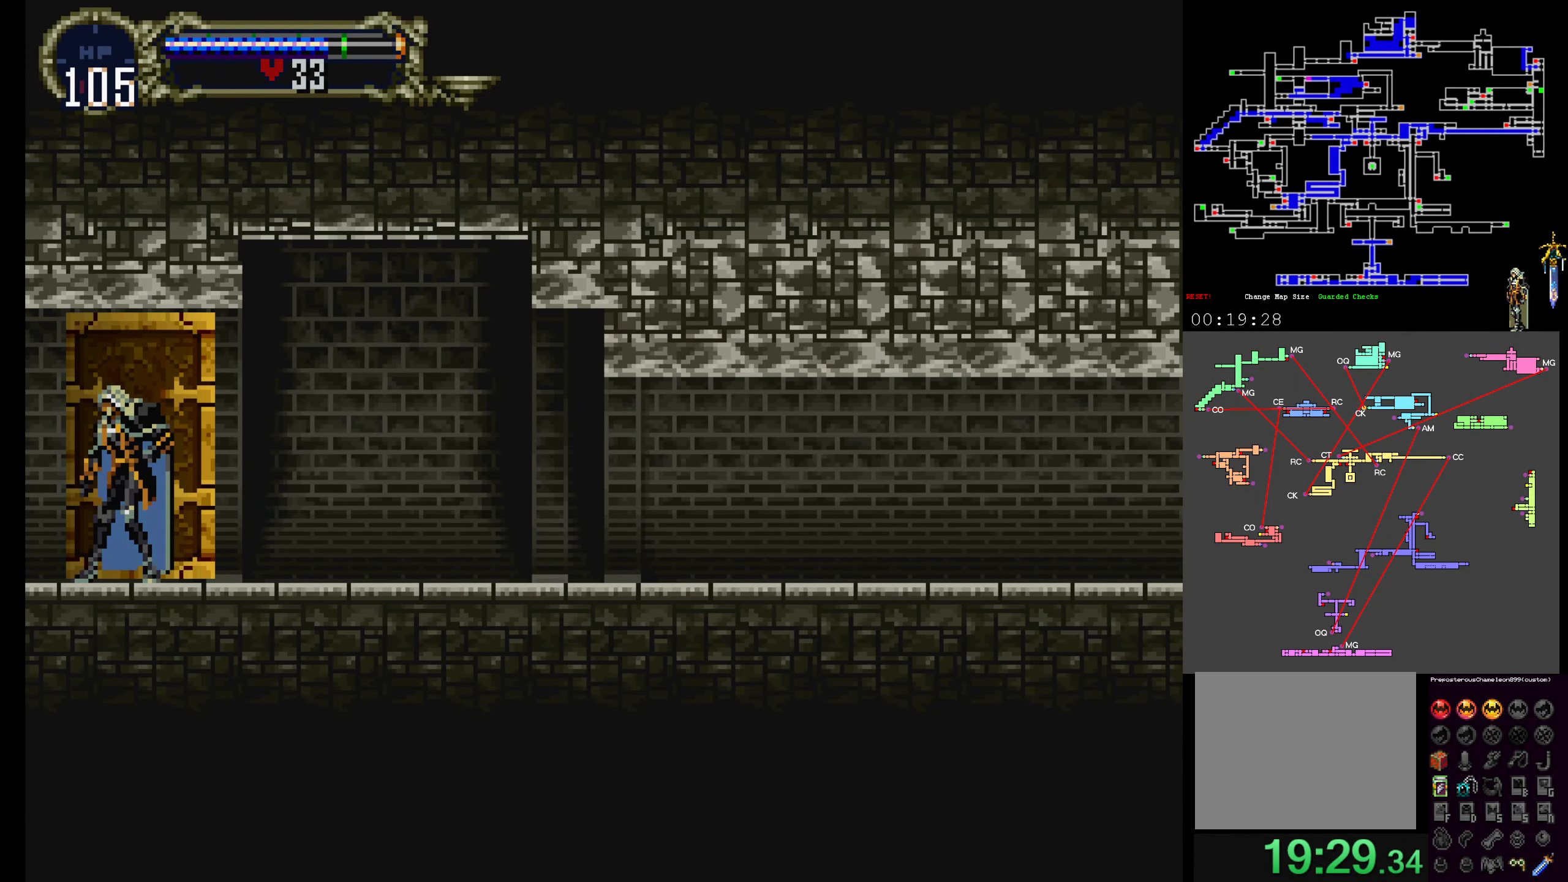
Gameplay with a controller (Xbox layout); each line is a JSON object with the inputs held at the frame after it. "events" lists button and stick changes between this image and that frame as [ms after this image, input, new state], when the widget could be followed in between. Not read: L3 R3 left_stick right_stick.
{"buttons": [], "events": []}
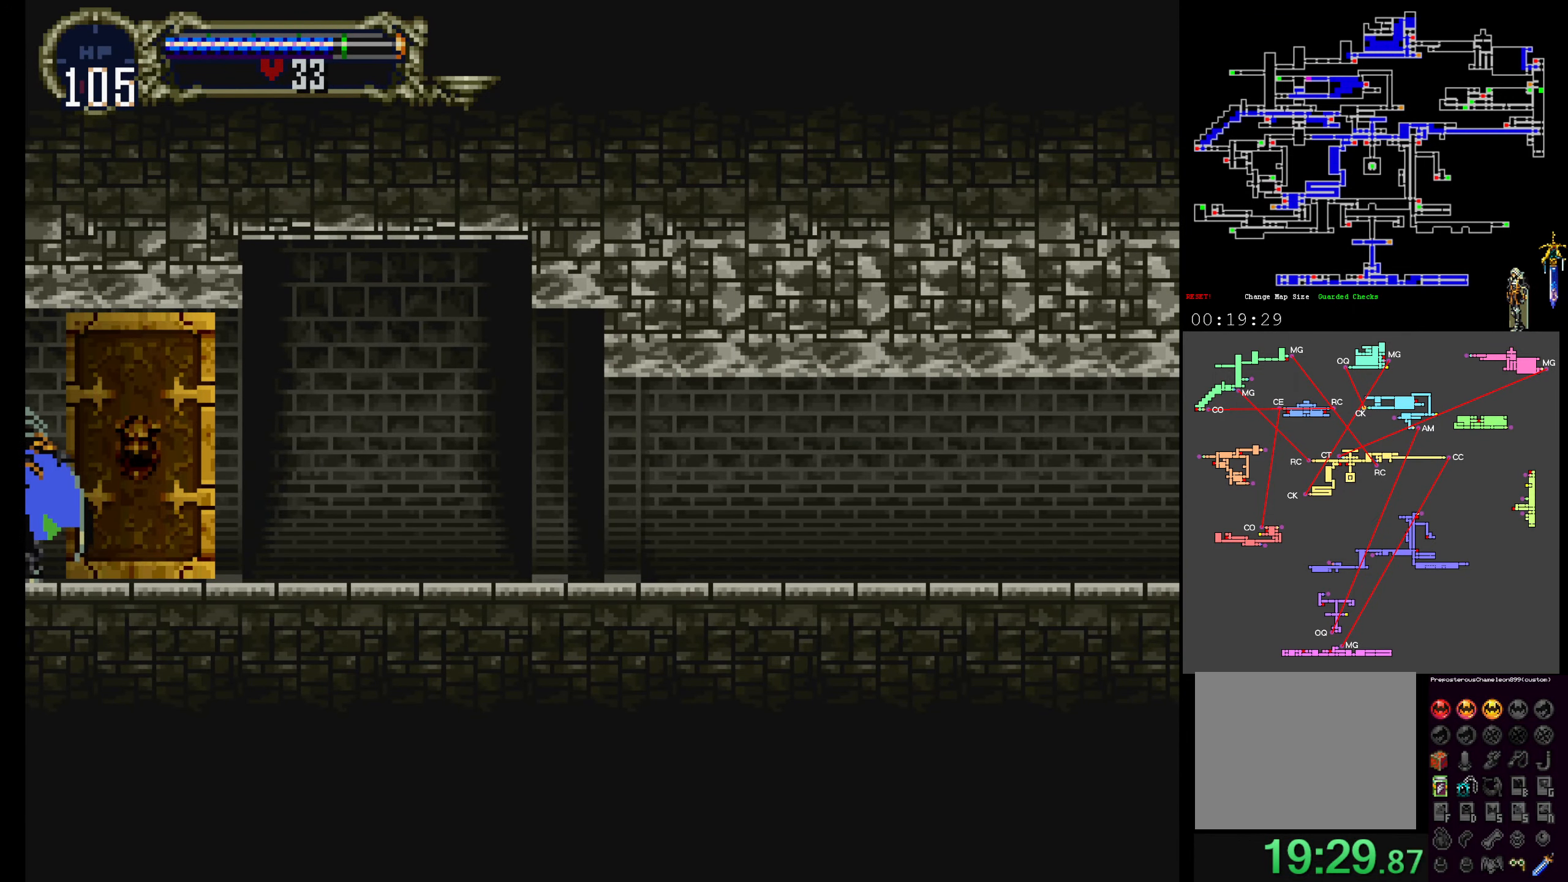
{"buttons": [], "events": []}
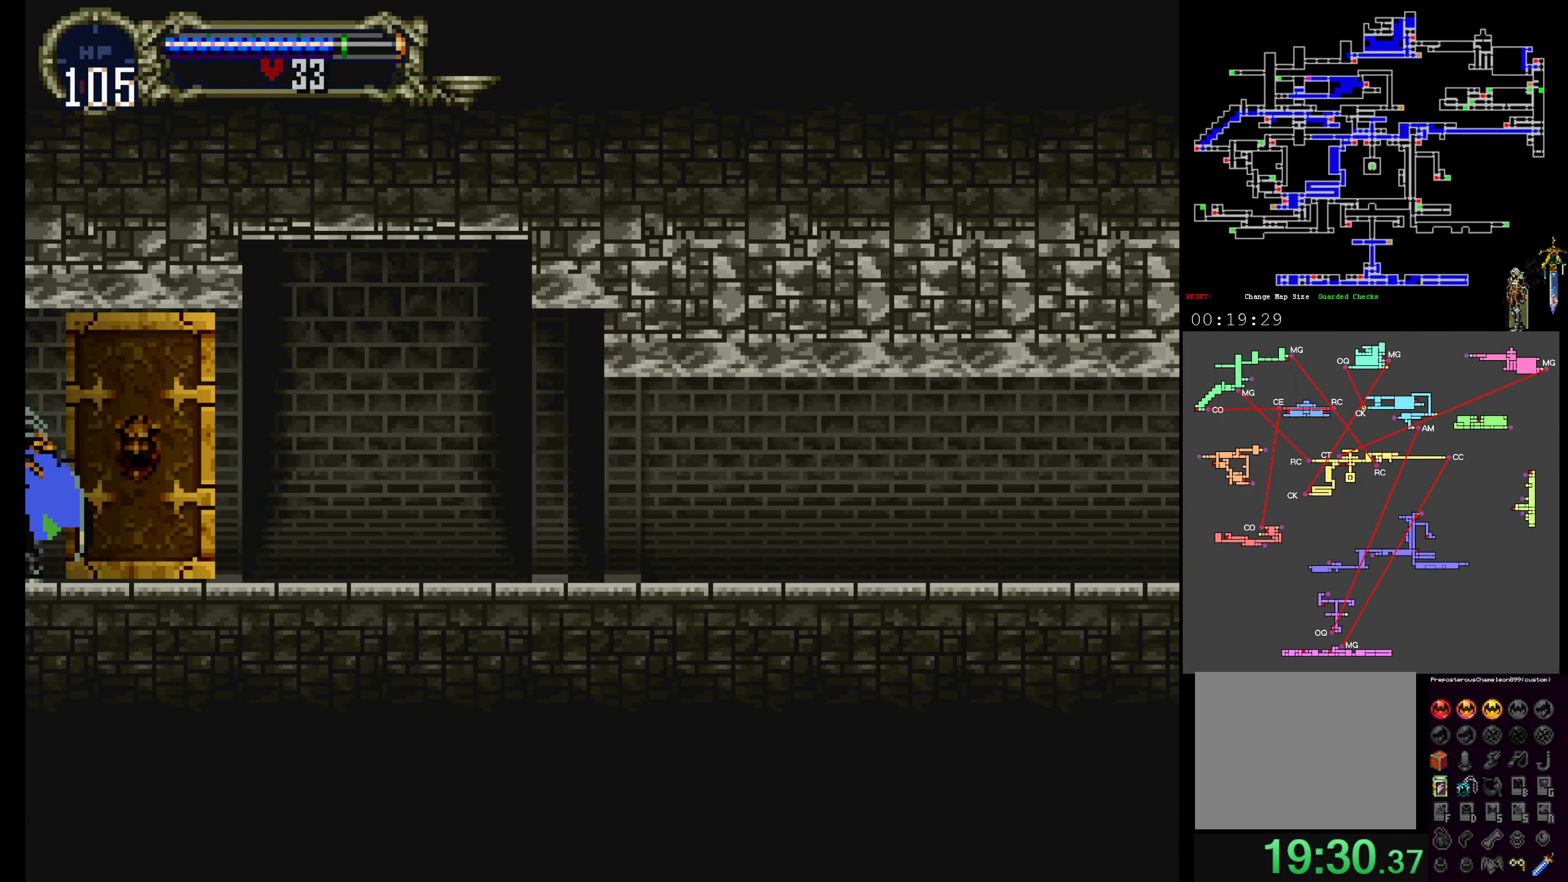
{"buttons": [], "events": []}
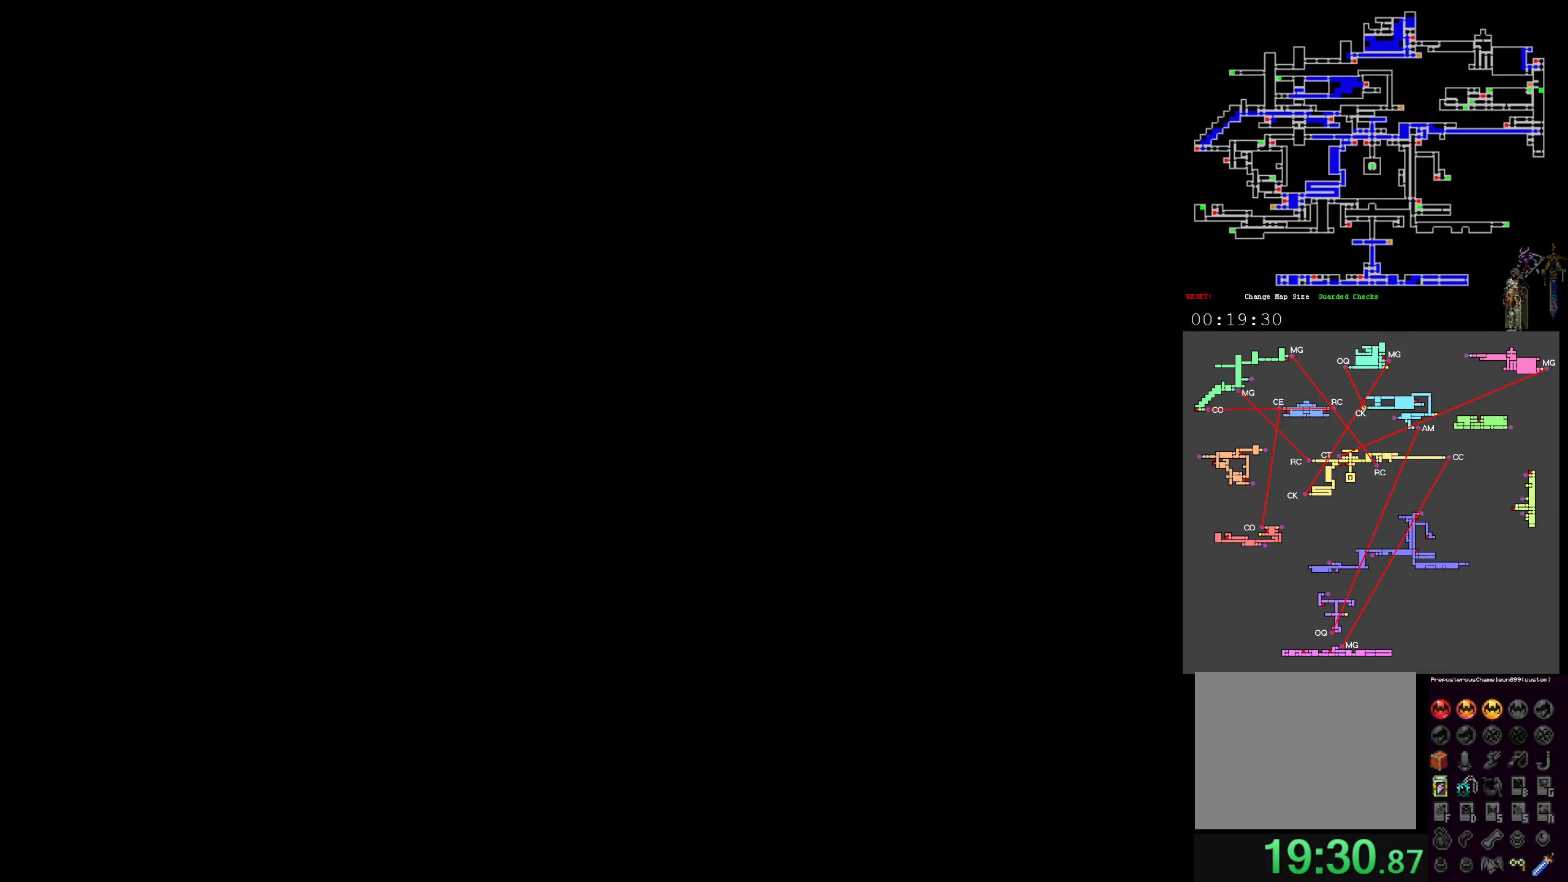
{"buttons": [], "events": []}
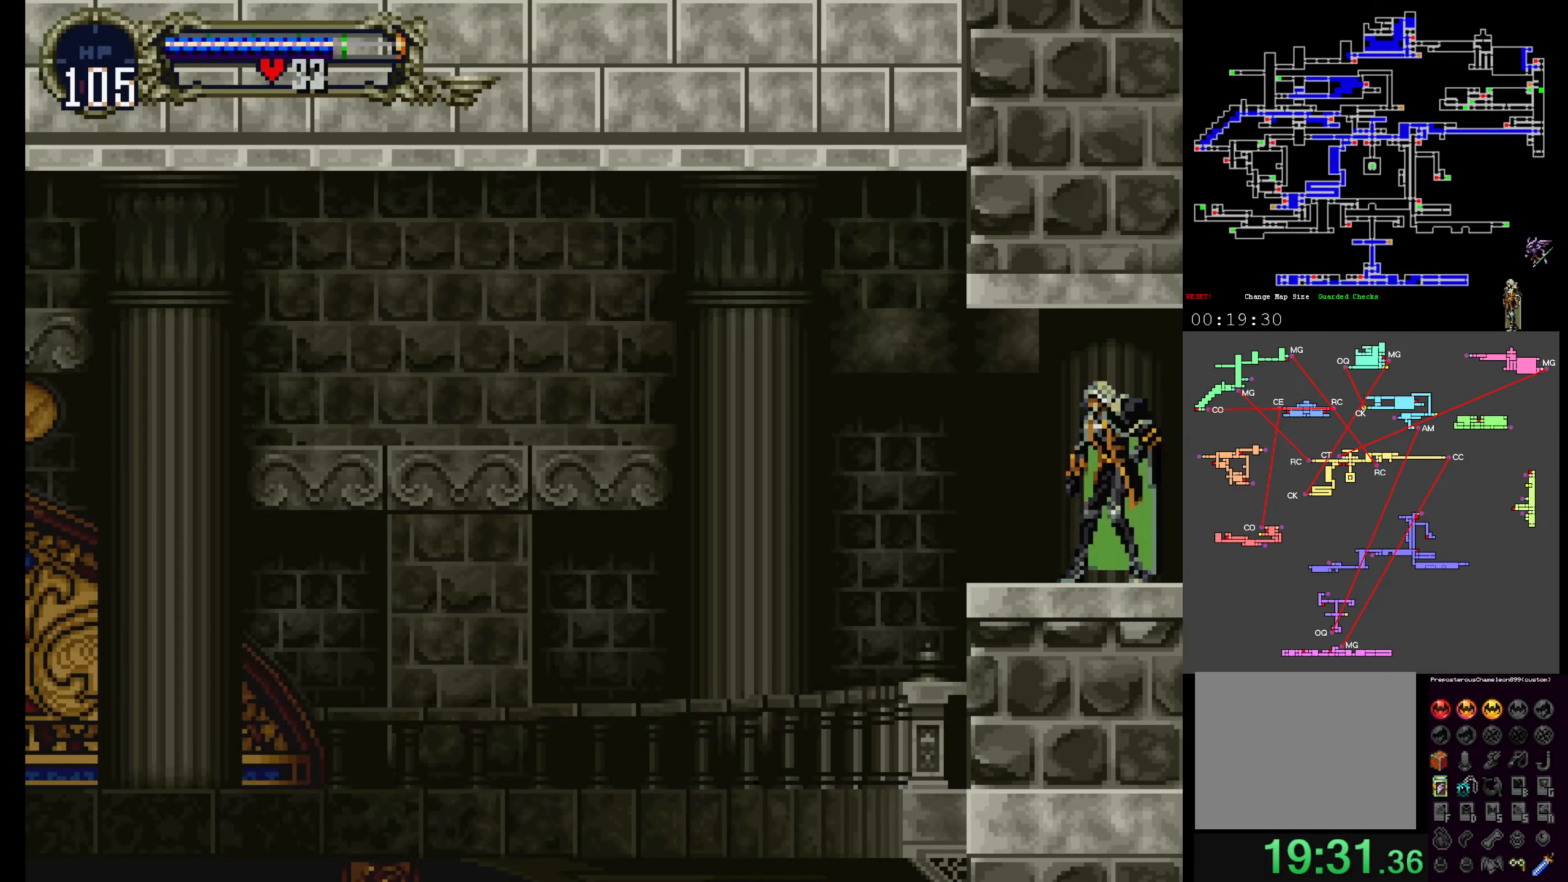
{"buttons": ["A"]}
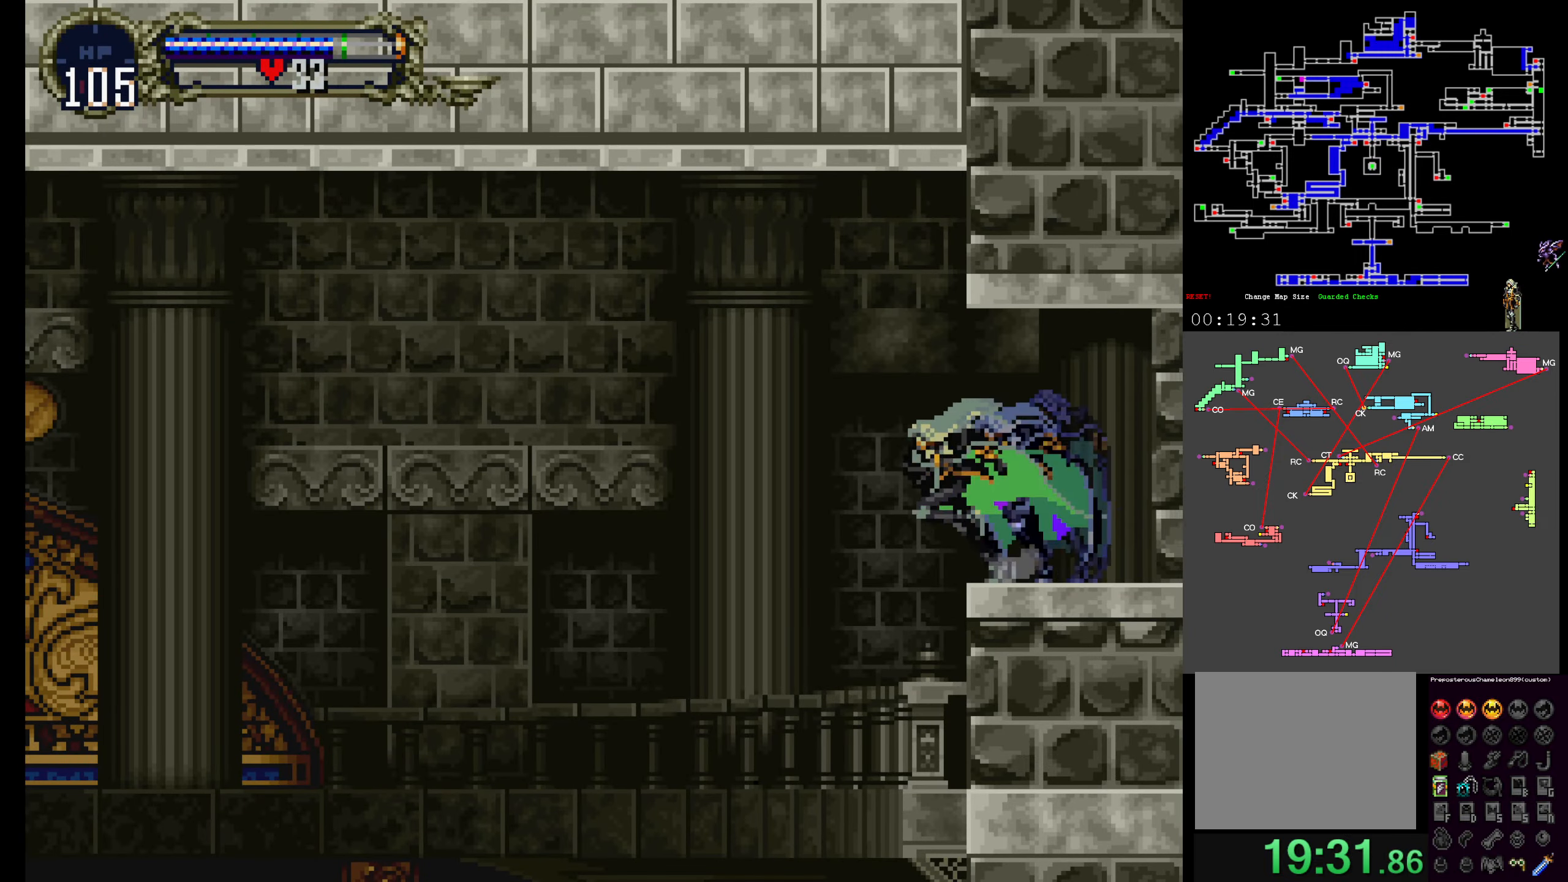
{"buttons": ["A"], "events": []}